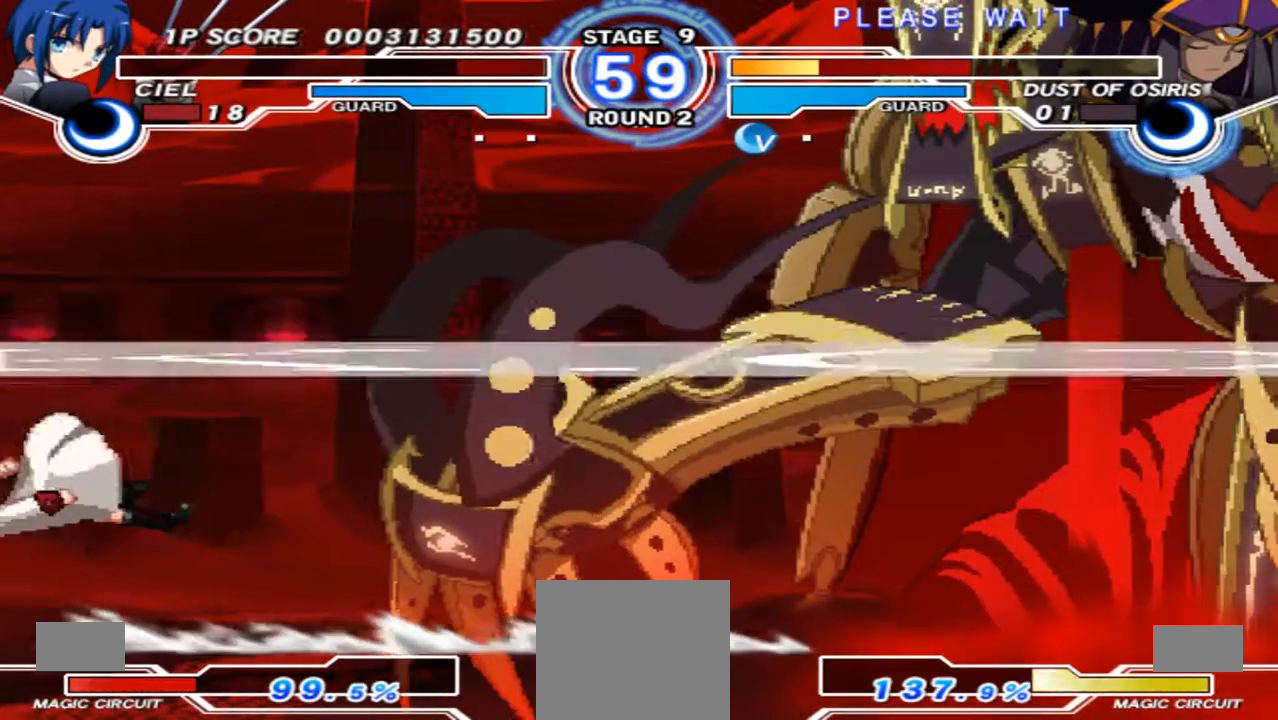
Gameplay with a controller (Xbox layout); each line is a JSON object with the inputs held at the frame after it. "events" lists button and stick changes between this image and that frame as [ms after this image, input, new state], when the widget could be followed in between. Not read: L3 R3 Y.
{"buttons": [], "left_stick": "center", "right_stick": "center", "events": []}
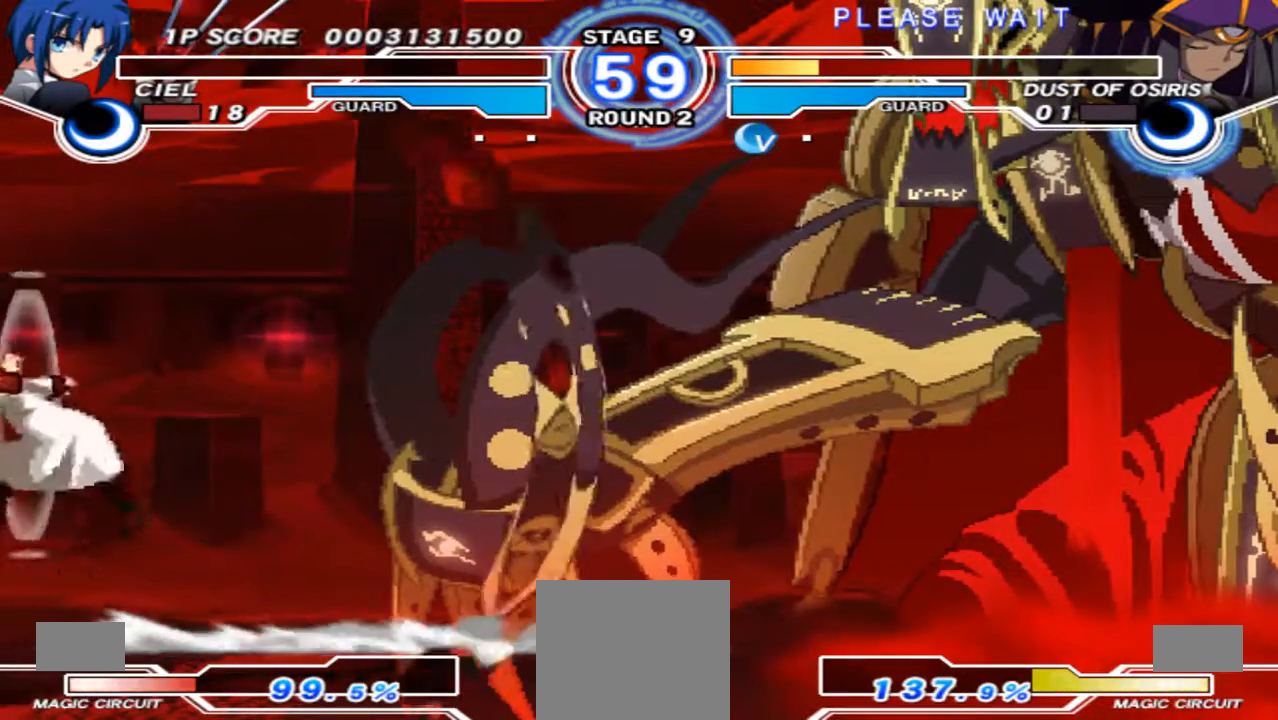
{"buttons": [], "left_stick": "center", "right_stick": "center", "events": []}
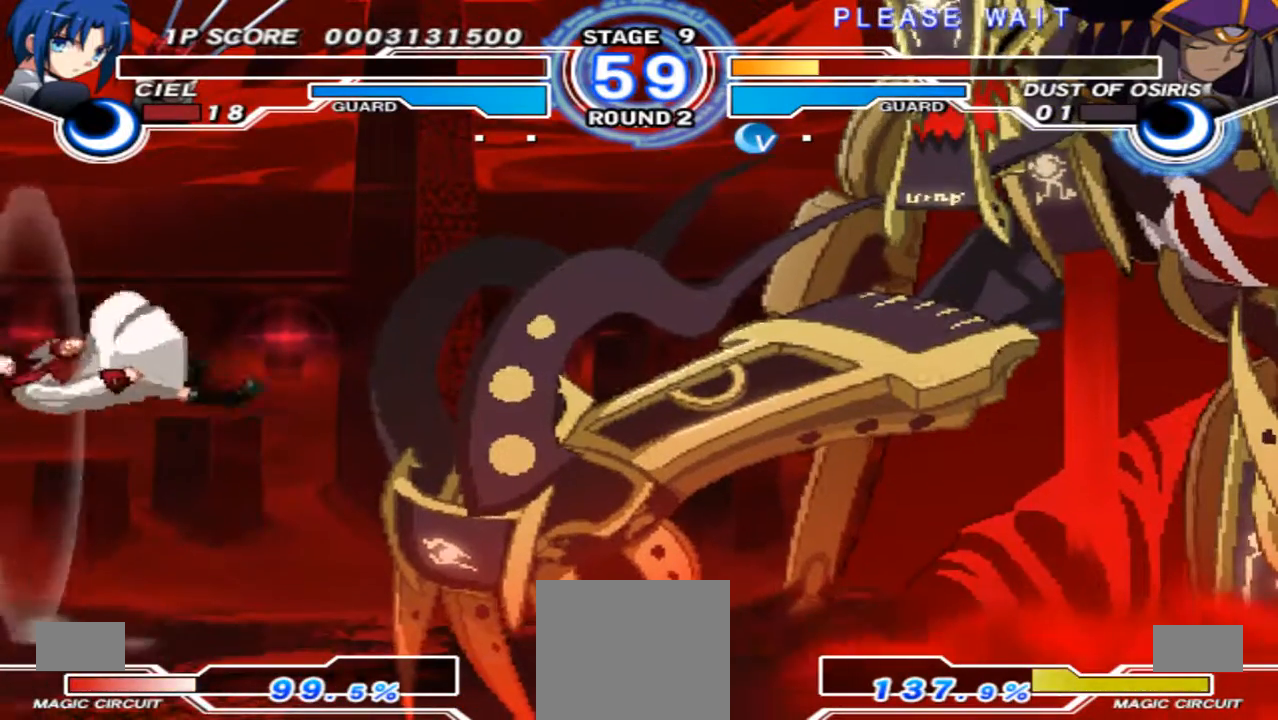
{"buttons": [], "left_stick": "center", "right_stick": "center", "events": []}
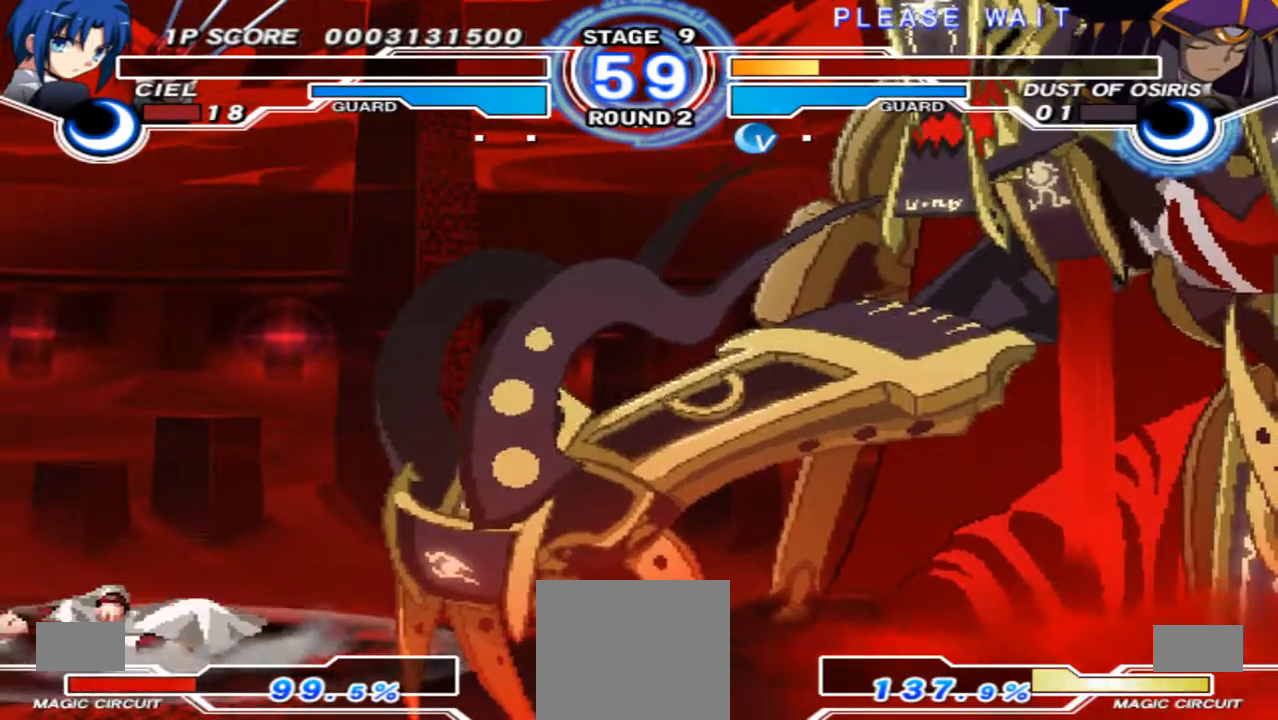
{"buttons": [], "left_stick": "center", "right_stick": "center", "events": []}
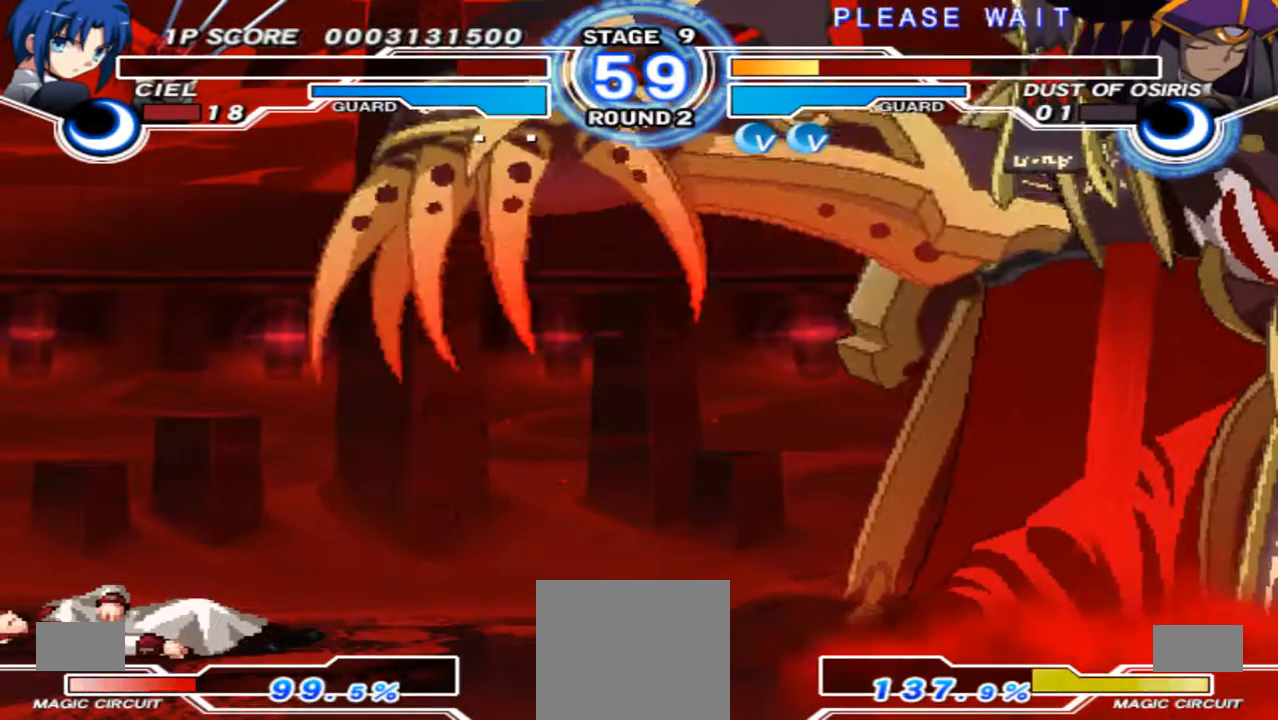
{"buttons": [], "left_stick": "center", "right_stick": "center", "events": []}
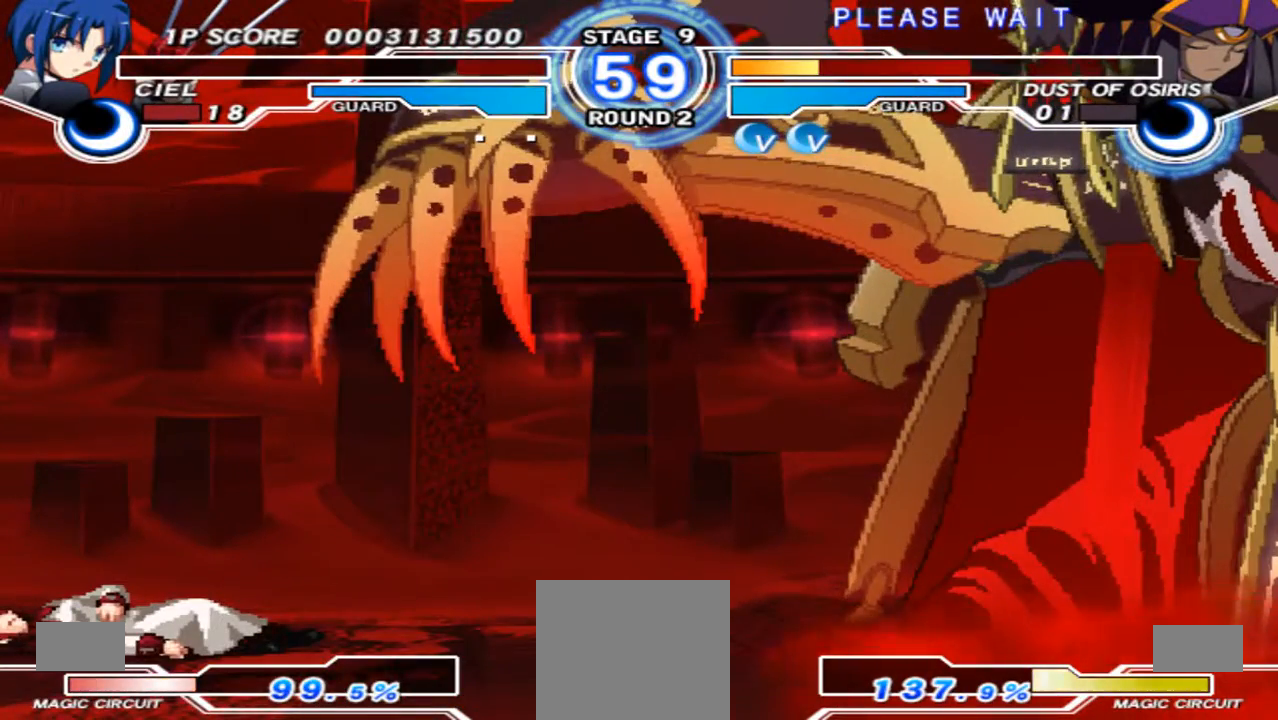
{"buttons": [], "left_stick": "center", "right_stick": "center", "events": []}
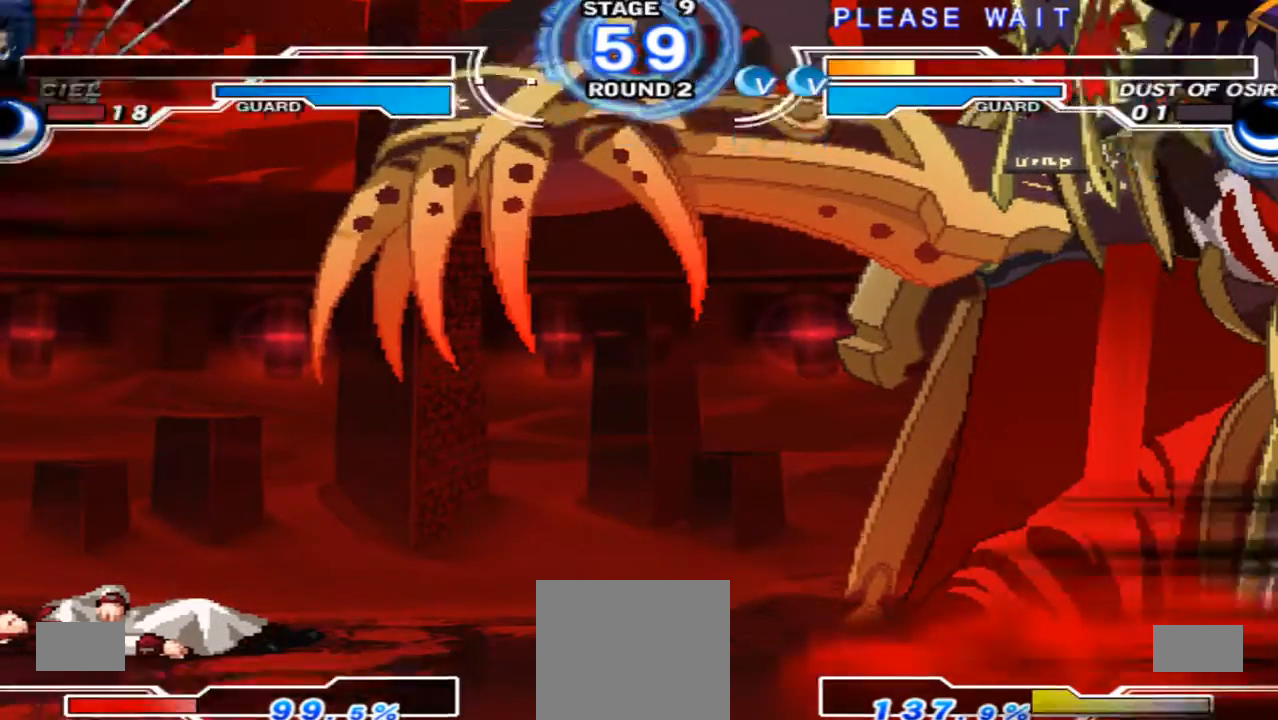
{"buttons": [], "left_stick": "center", "right_stick": "center", "events": []}
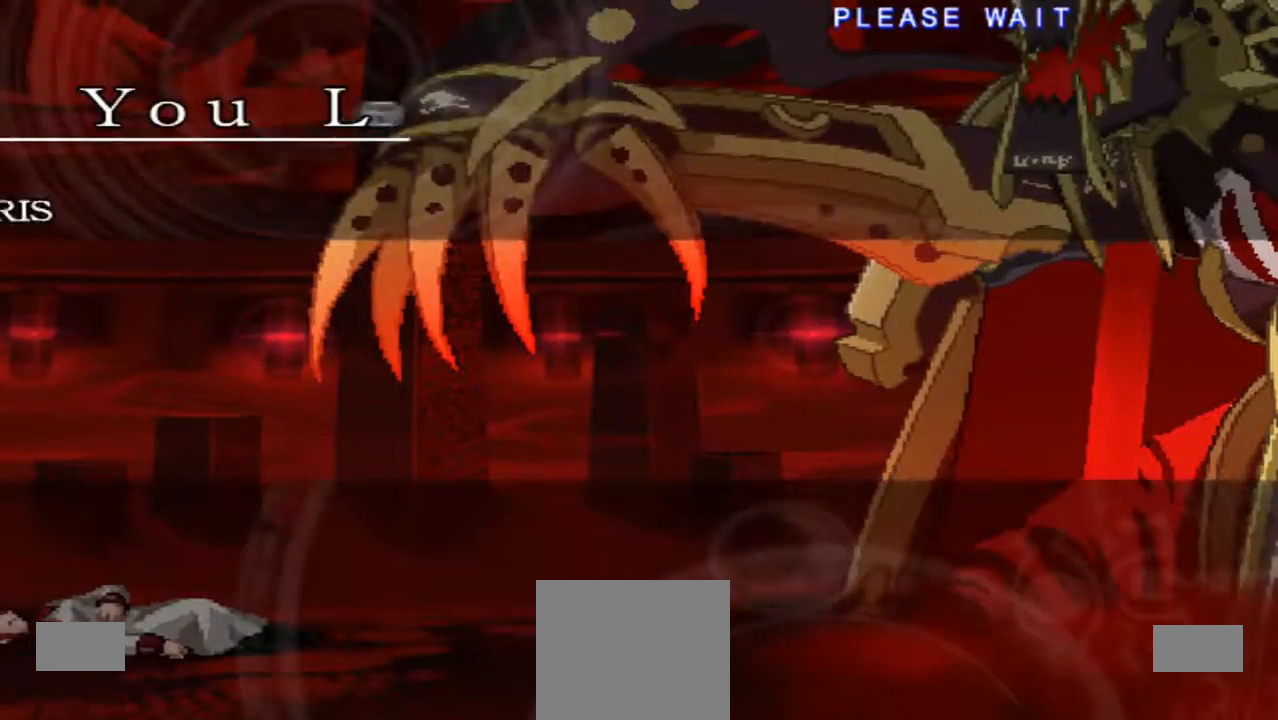
{"buttons": [], "left_stick": "center", "right_stick": "center", "events": []}
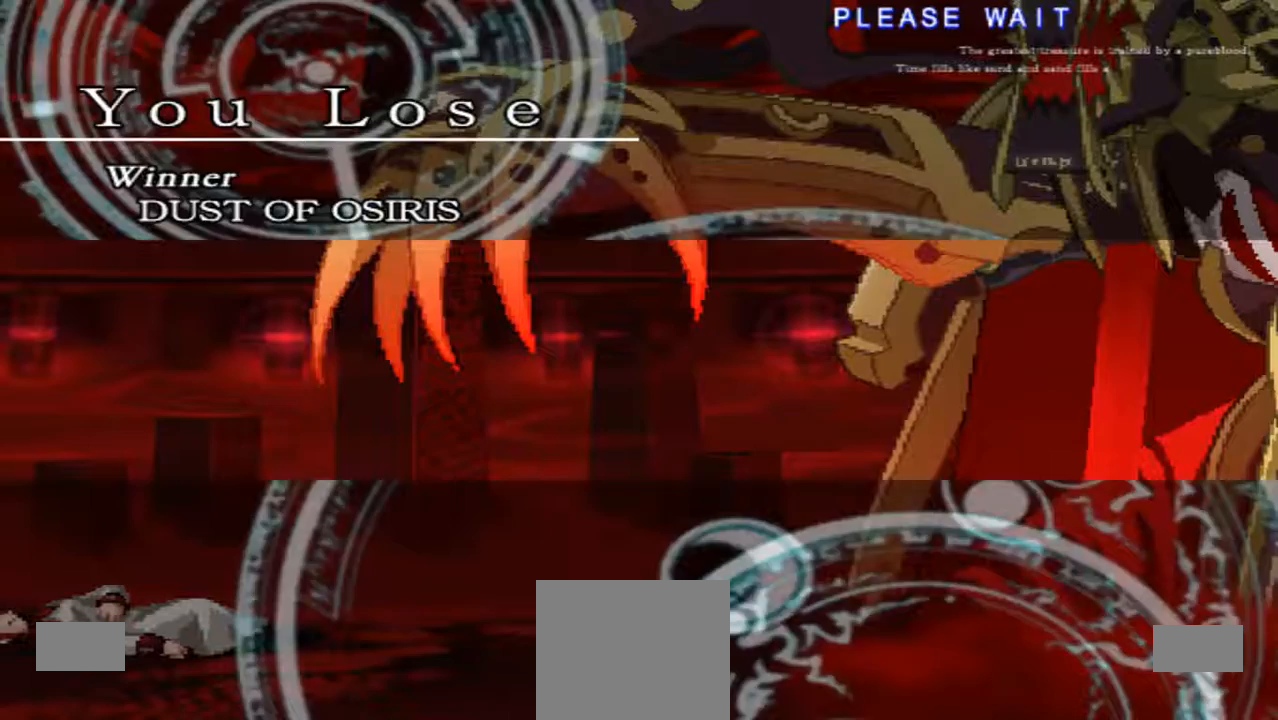
{"buttons": [], "left_stick": "center", "right_stick": "center", "events": []}
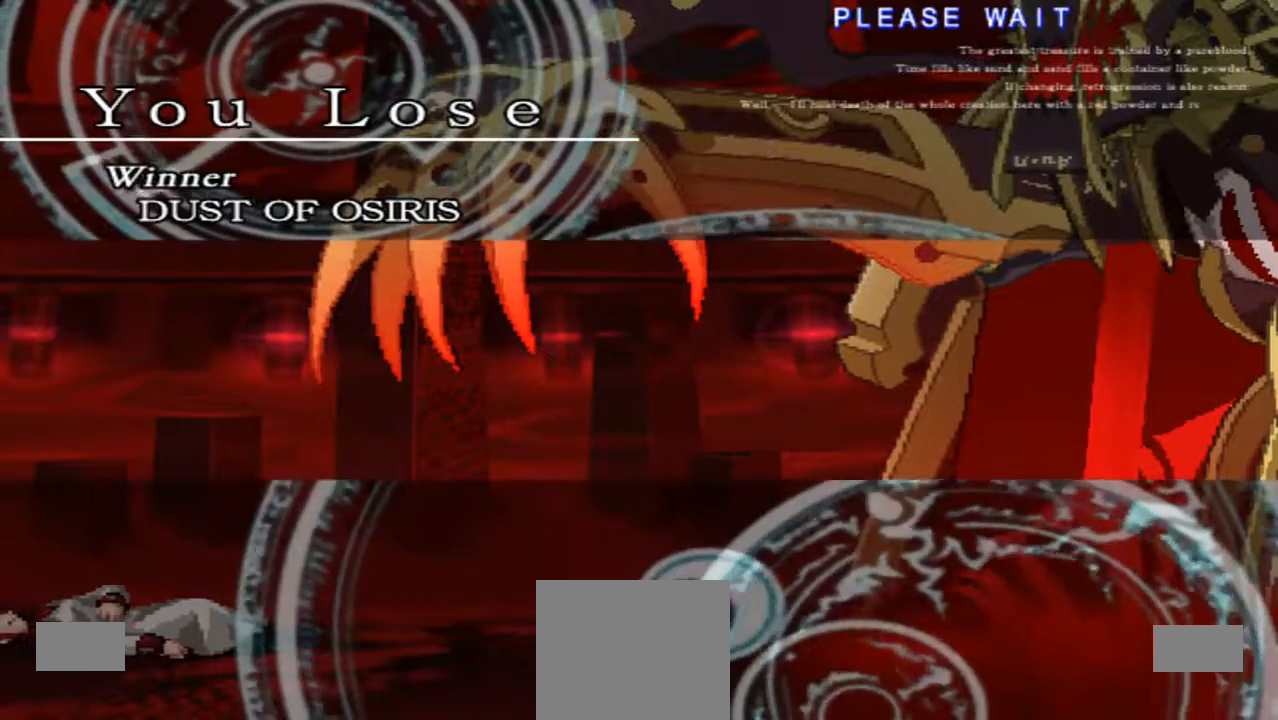
{"buttons": [], "left_stick": "center", "right_stick": "center", "events": [[67, "X", "down"], [200, "X", "up"]]}
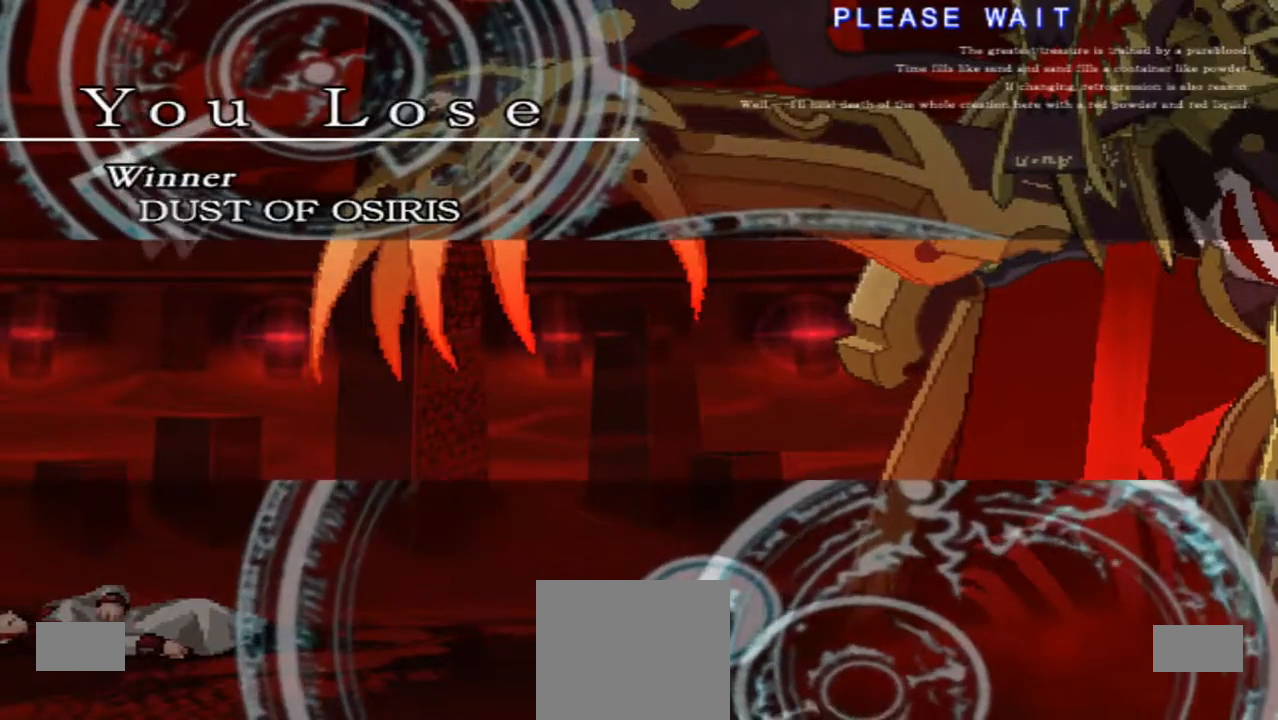
{"buttons": [], "left_stick": "center", "right_stick": "center", "events": []}
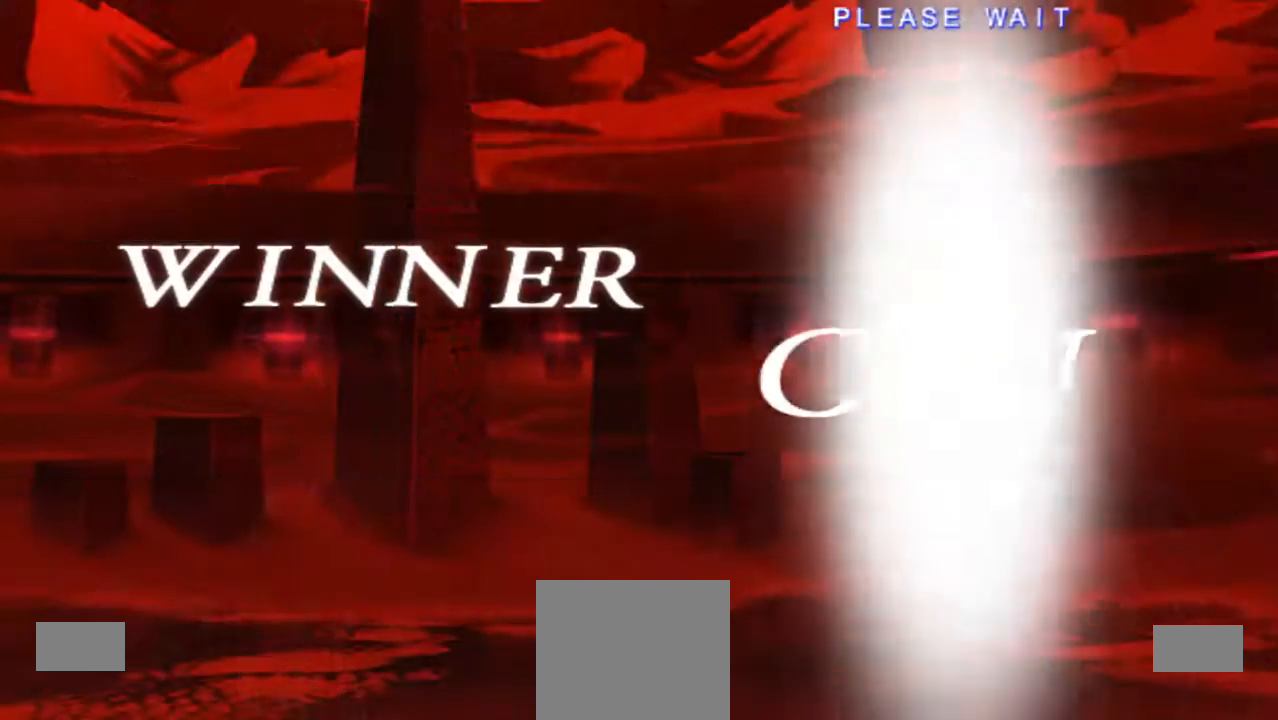
{"buttons": [], "left_stick": "center", "right_stick": "center", "events": []}
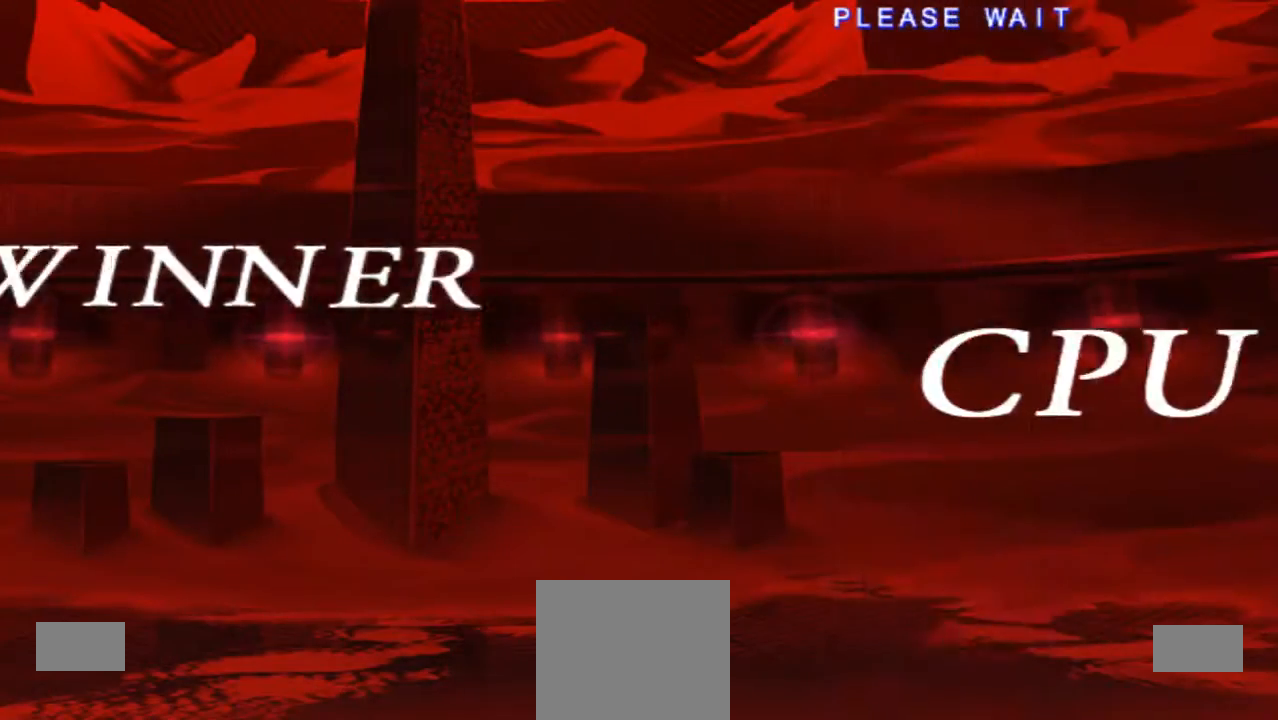
{"buttons": [], "left_stick": "center", "right_stick": "center", "events": []}
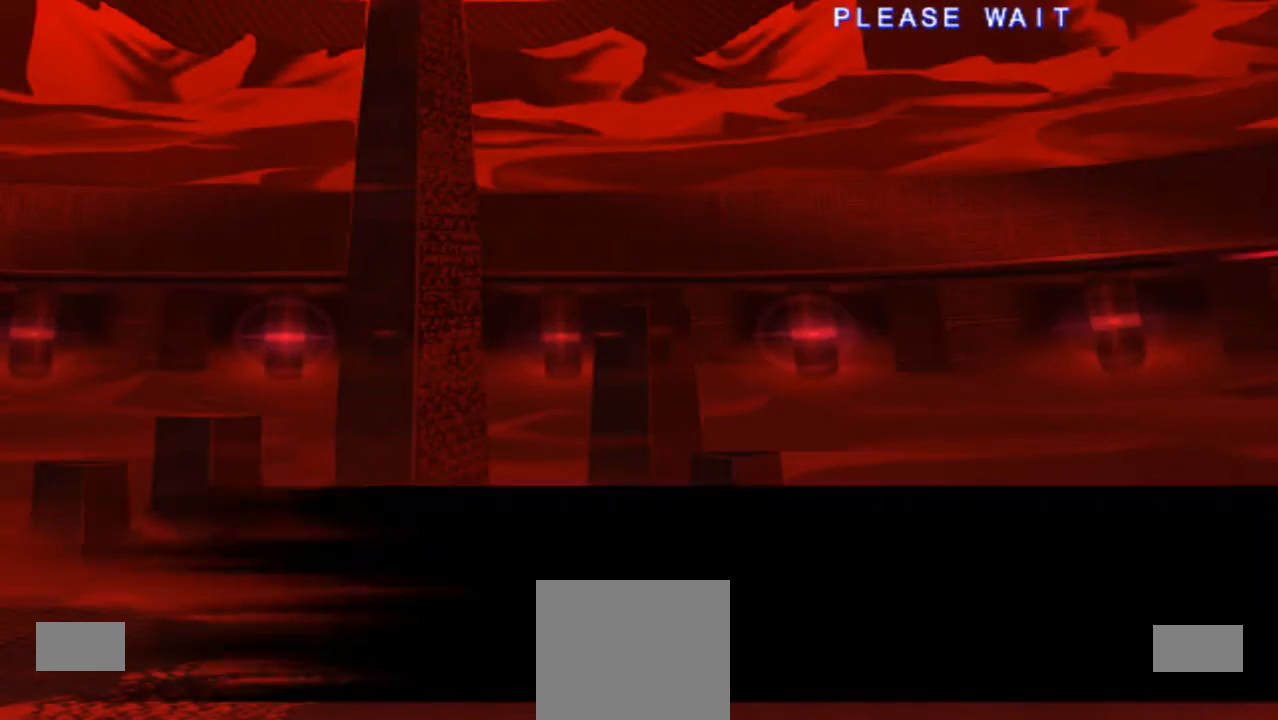
{"buttons": [], "left_stick": "center", "right_stick": "center", "events": []}
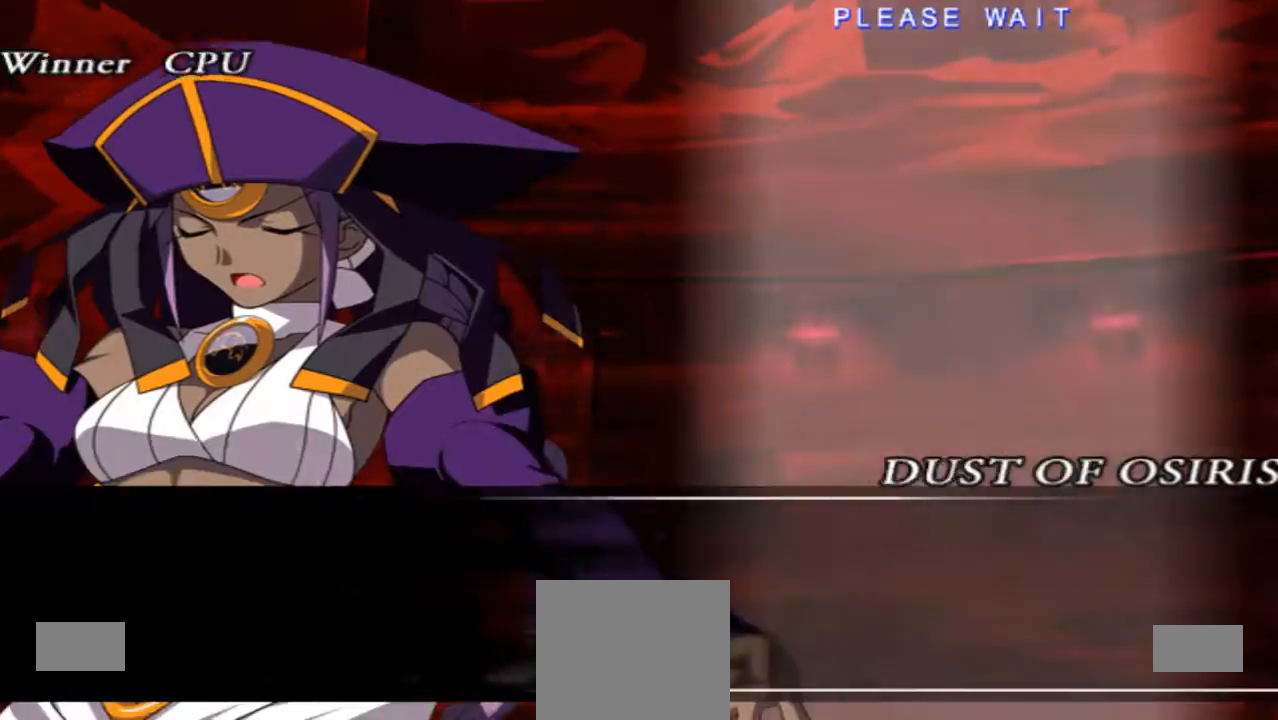
{"buttons": [], "left_stick": "center", "right_stick": "center", "events": [[433, "X", "down"], [500, "X", "up"]]}
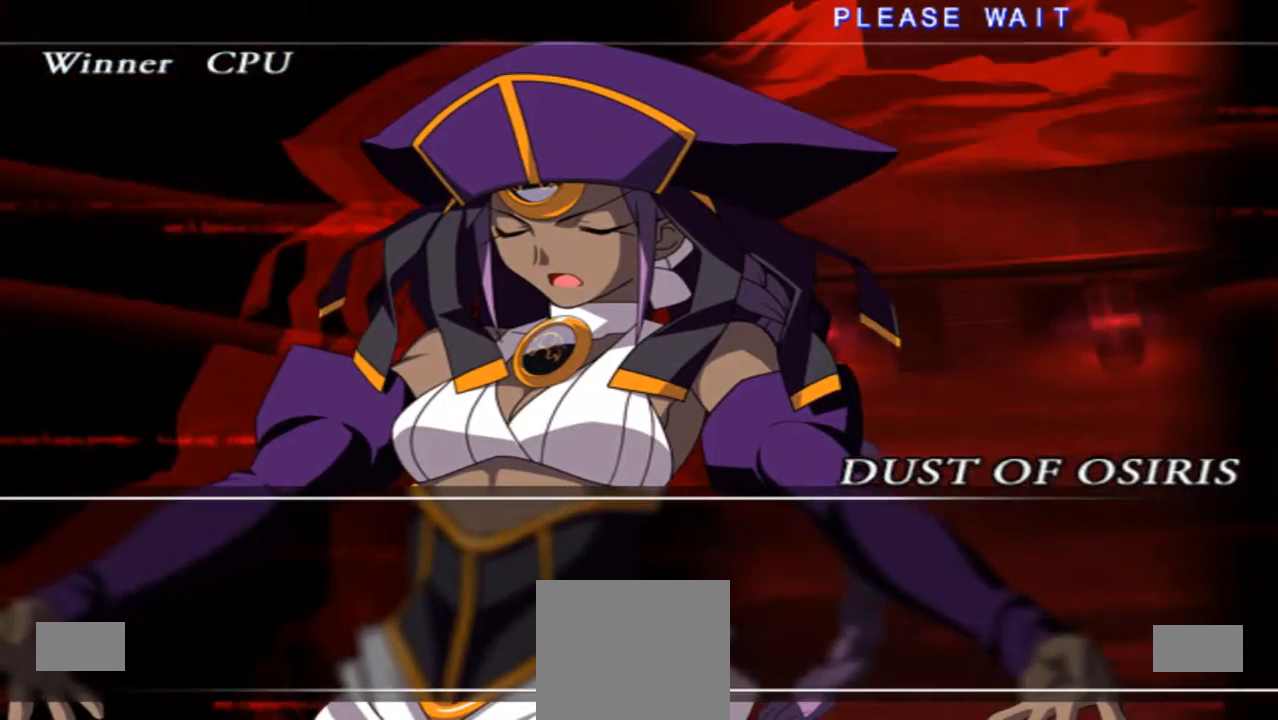
{"buttons": [], "left_stick": "center", "right_stick": "center", "events": []}
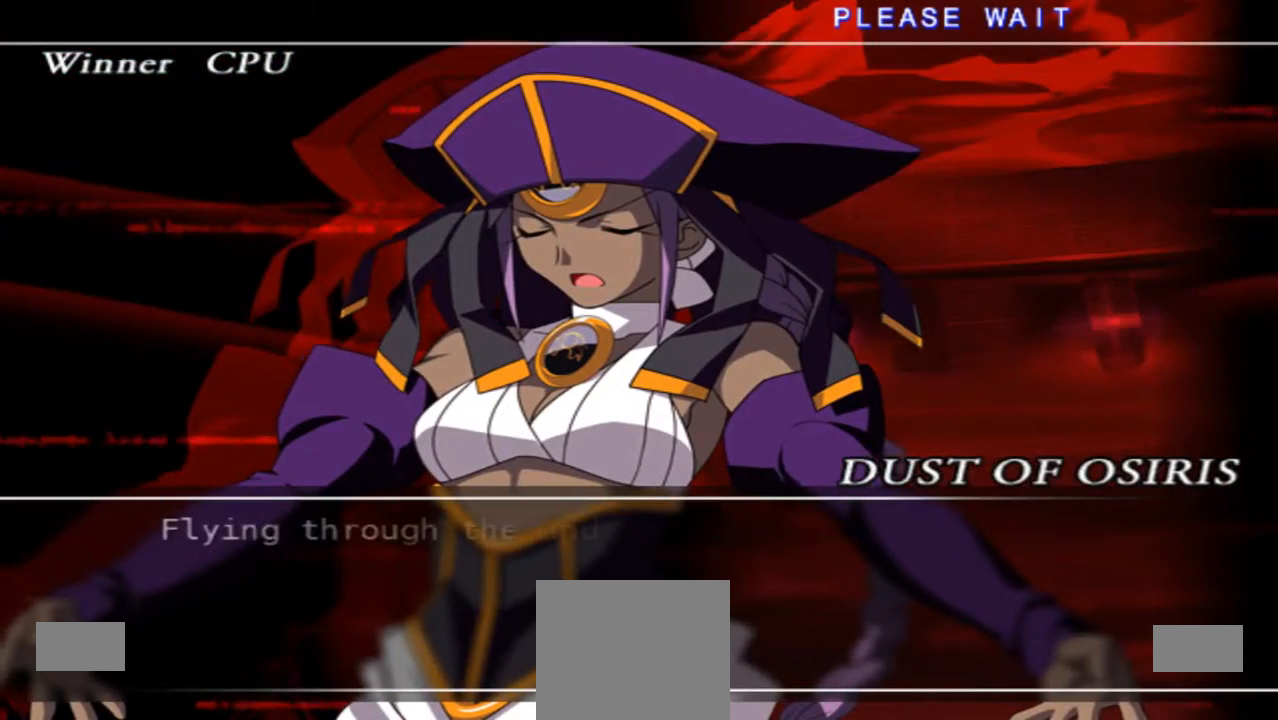
{"buttons": [], "left_stick": "center", "right_stick": "center", "events": [[100, "X", "down"], [167, "X", "up"]]}
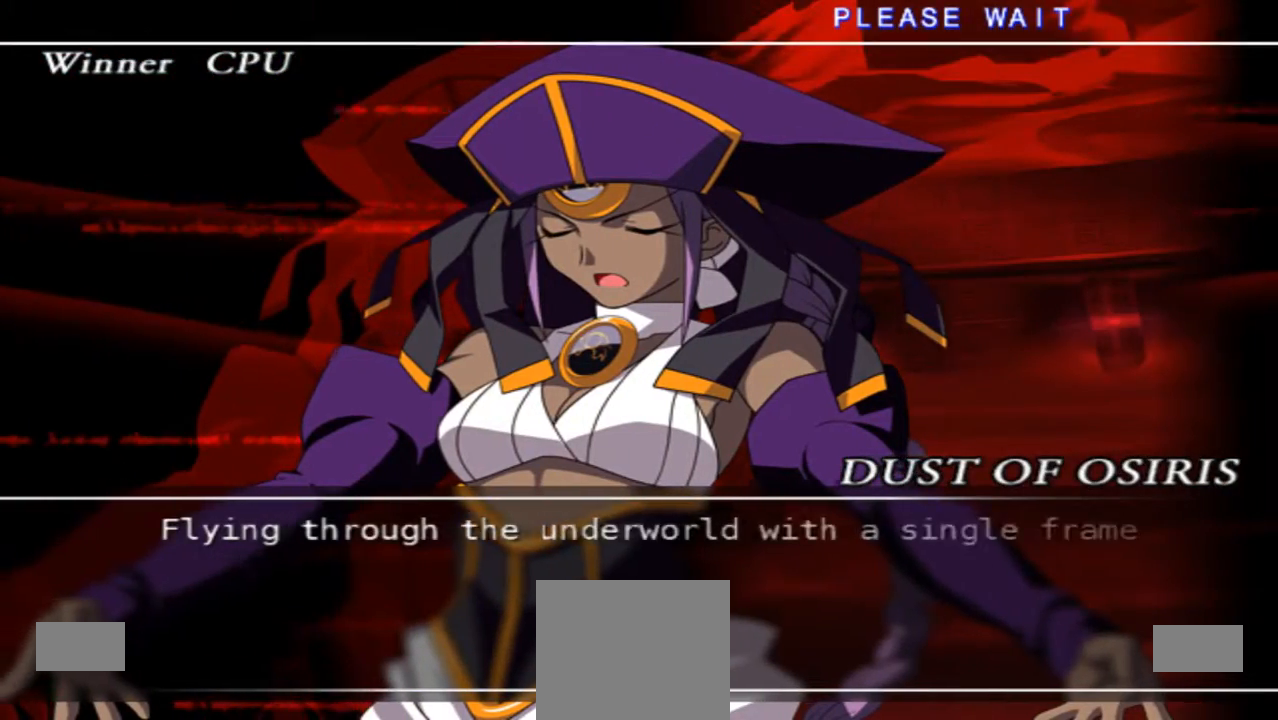
{"buttons": [], "left_stick": "center", "right_stick": "center", "events": [[67, "X", "down"], [167, "X", "up"]]}
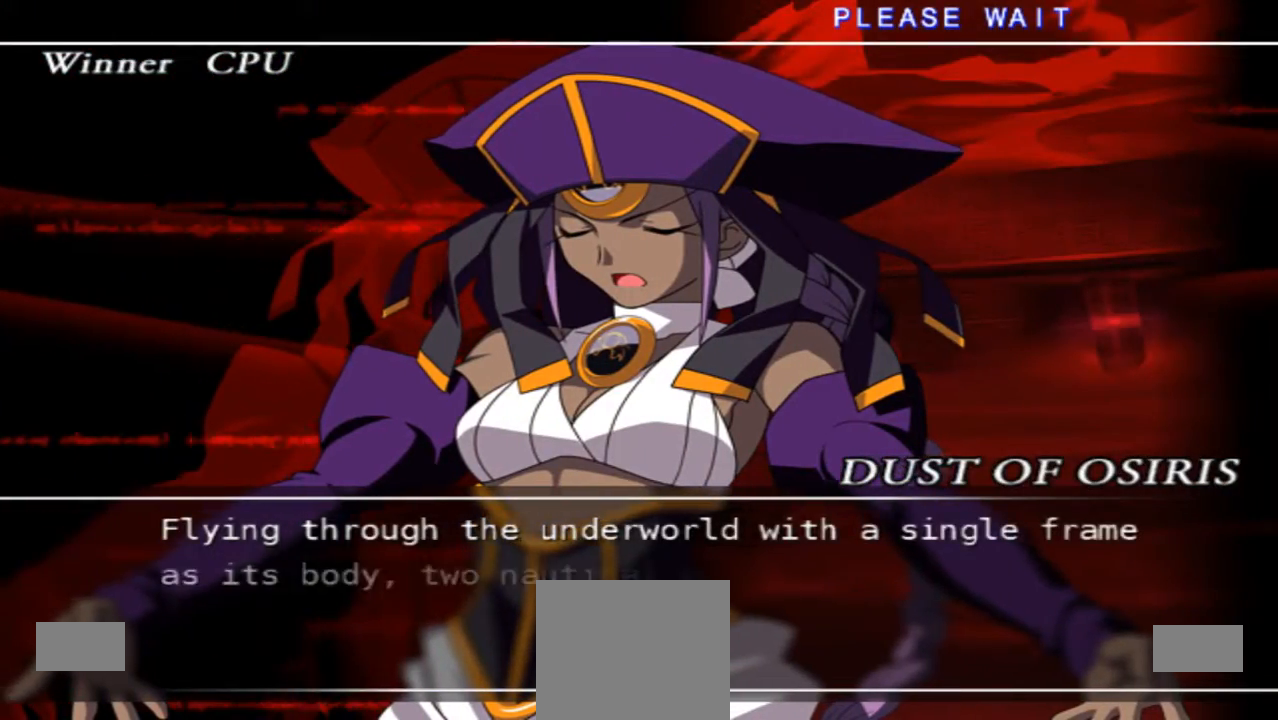
{"buttons": [], "left_stick": "center", "right_stick": "center", "events": [[67, "X", "down"], [200, "X", "up"]]}
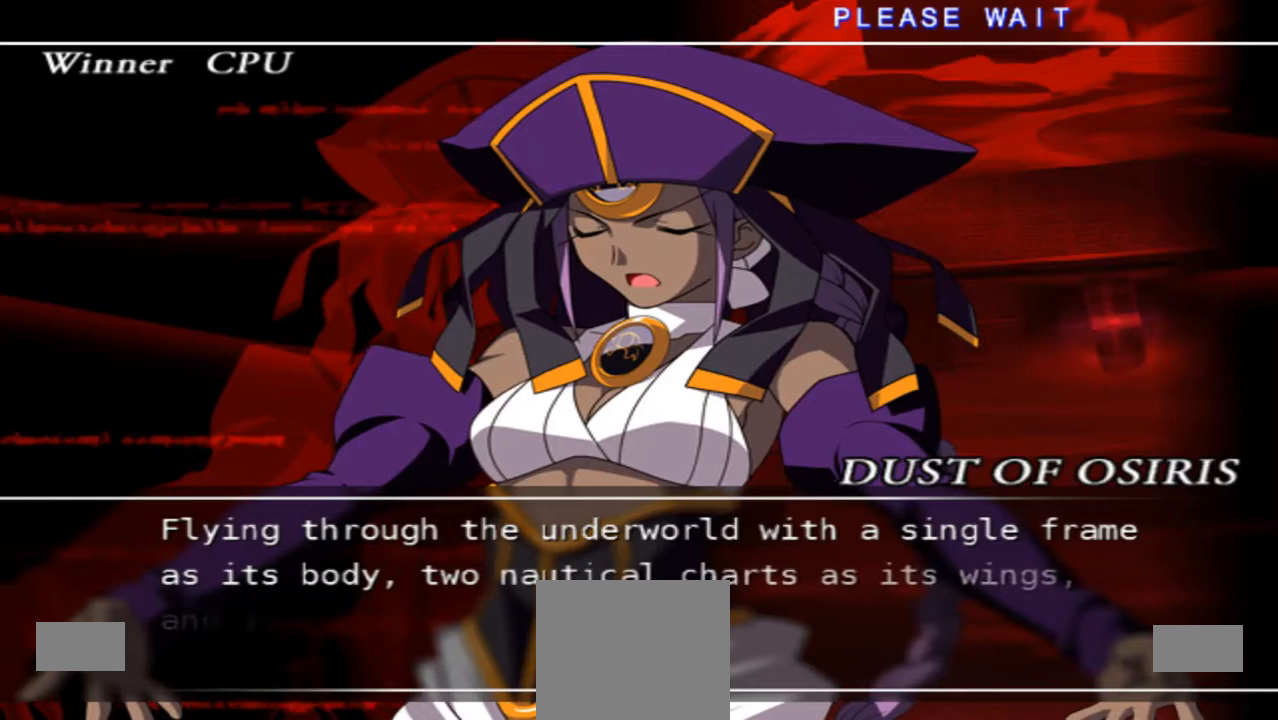
{"buttons": ["X"], "left_stick": "center", "right_stick": "center", "events": [[67, "X", "down"], [133, "X", "up"], [467, "X", "down"]]}
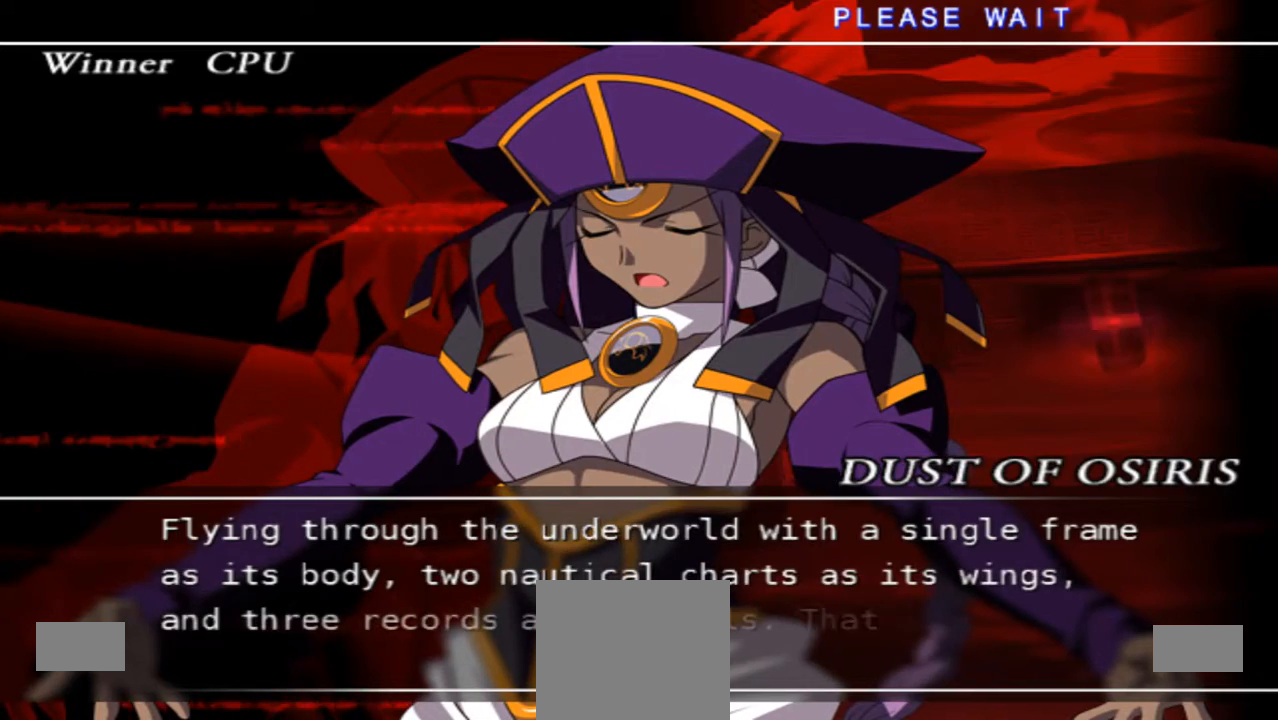
{"buttons": ["X"], "left_stick": "center", "right_stick": "center", "events": [[33, "X", "up"], [367, "X", "down"]]}
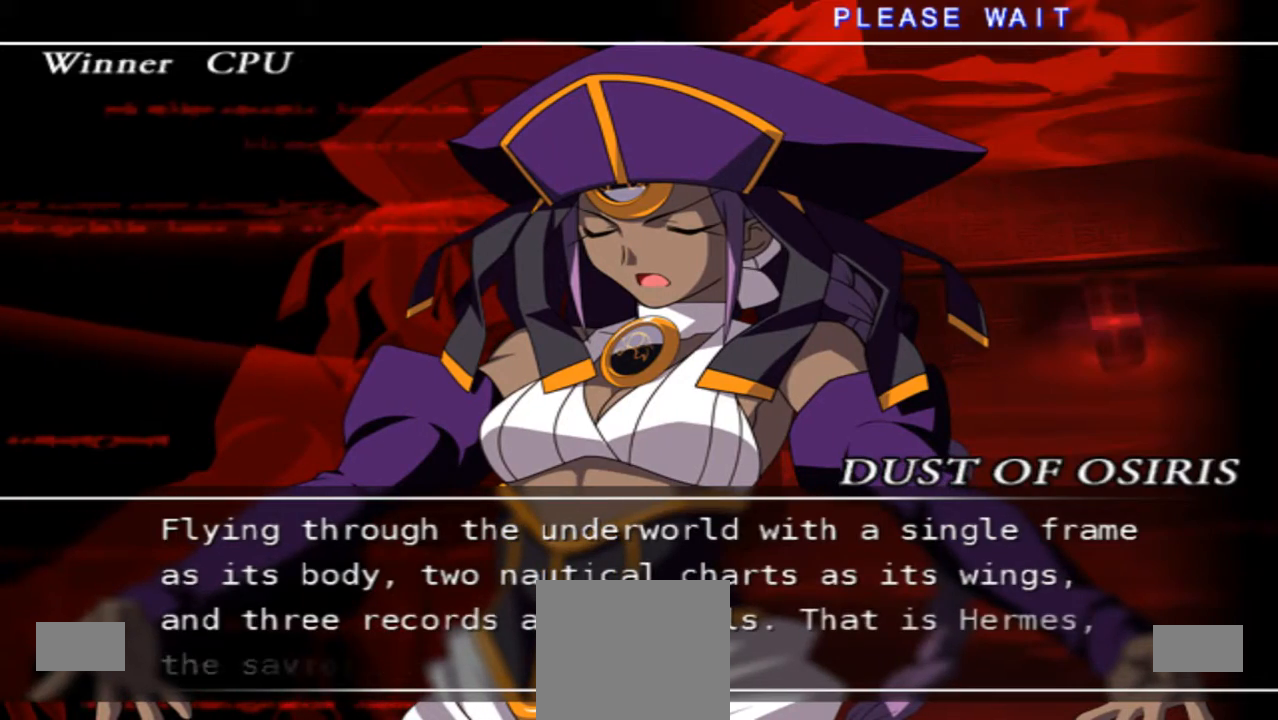
{"buttons": [], "left_stick": "center", "right_stick": "center", "events": [[100, "X", "up"], [300, "X", "down"], [467, "X", "up"]]}
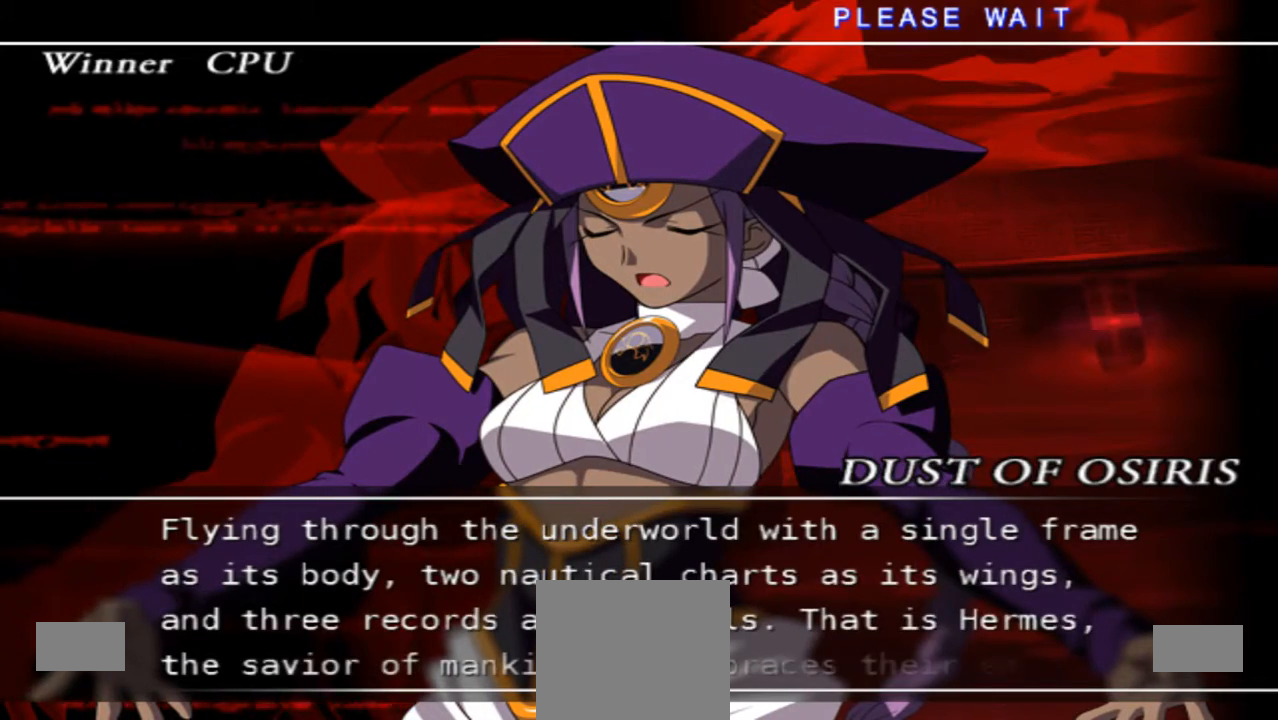
{"buttons": [], "left_stick": "center", "right_stick": "center", "events": [[200, "X", "down"], [333, "X", "up"]]}
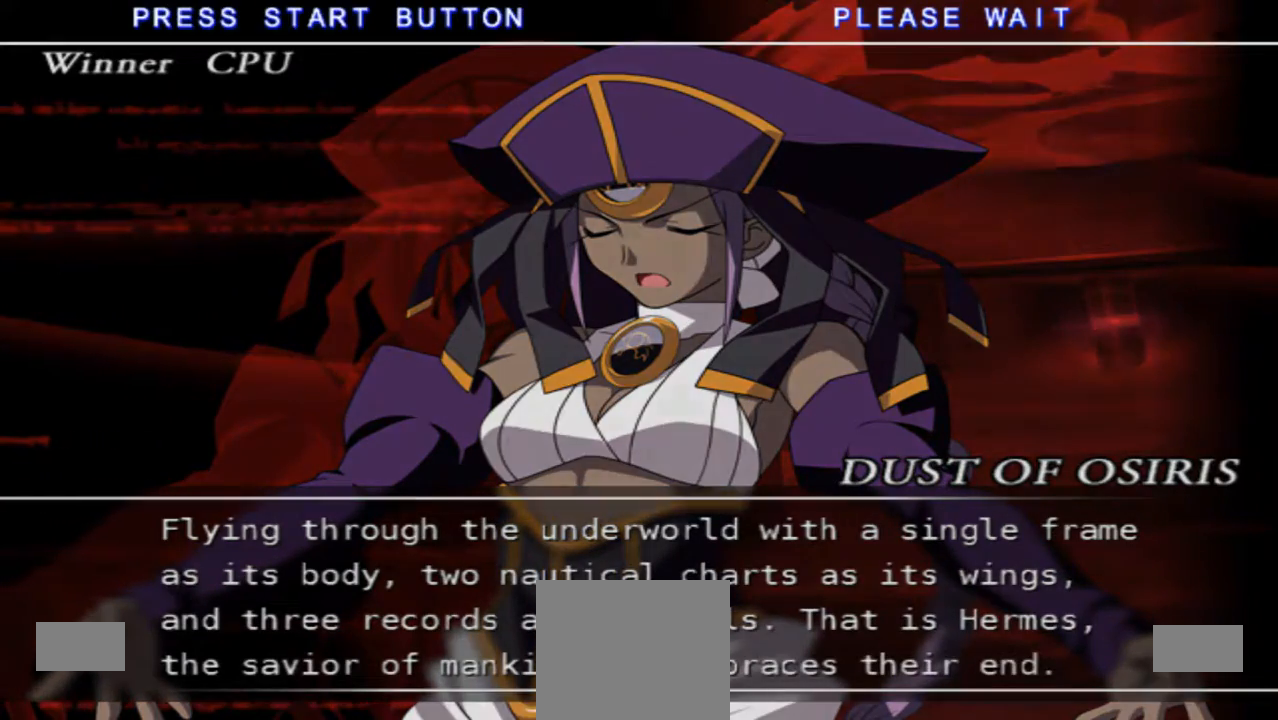
{"buttons": [], "left_stick": "center", "right_stick": "center", "events": [[133, "X", "down"], [267, "X", "up"], [367, "START", "down"], [467, "START", "up"]]}
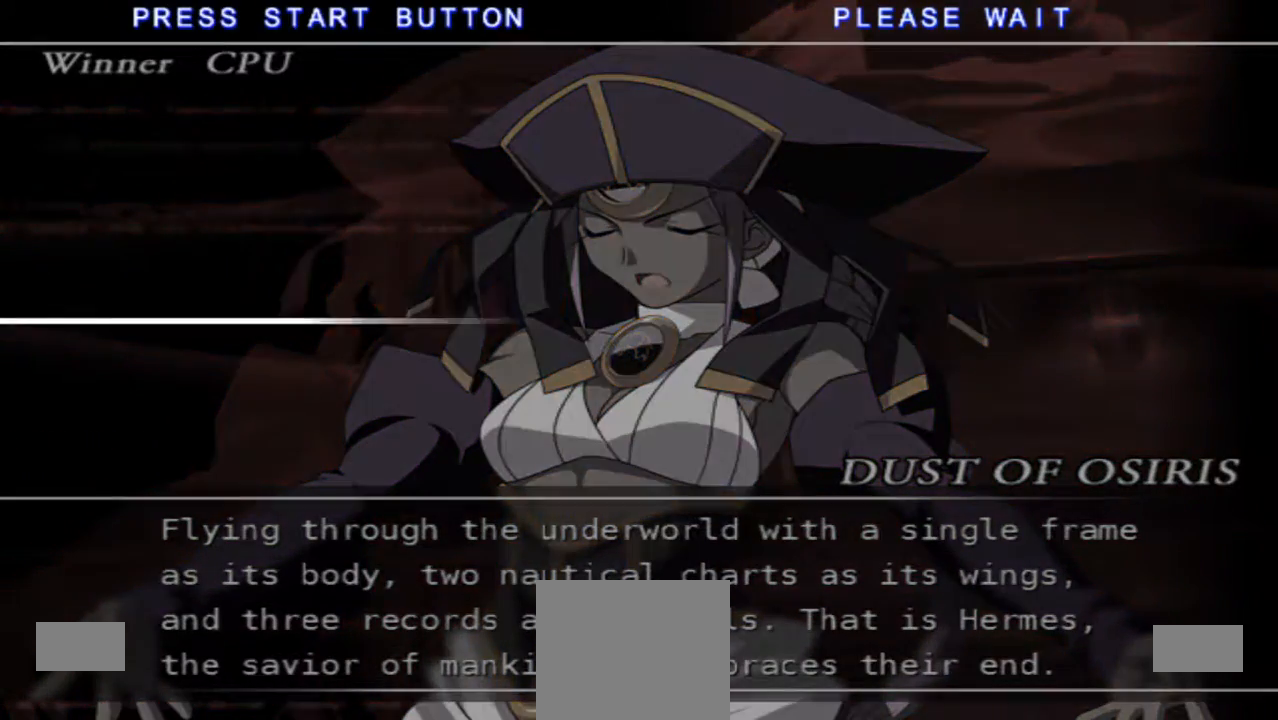
{"buttons": [], "left_stick": "center", "right_stick": "center", "events": []}
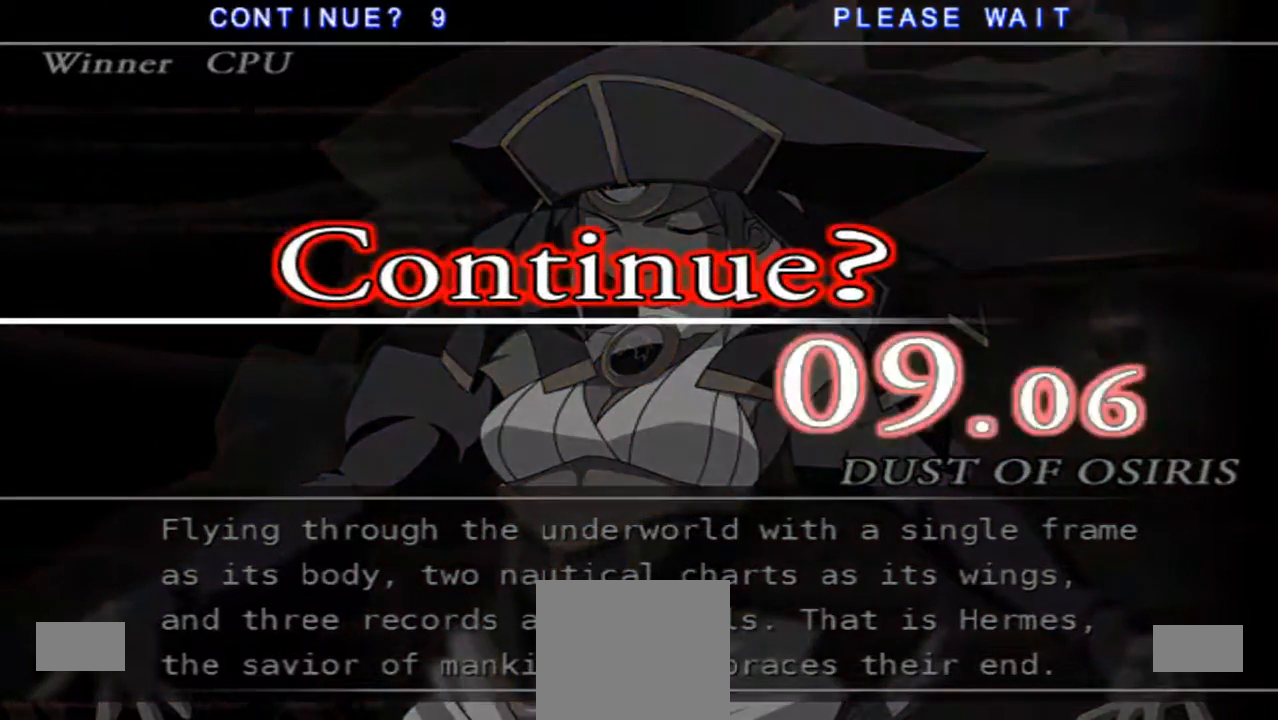
{"buttons": [], "left_stick": "center", "right_stick": "center", "events": [[133, "START", "down"], [233, "START", "up"]]}
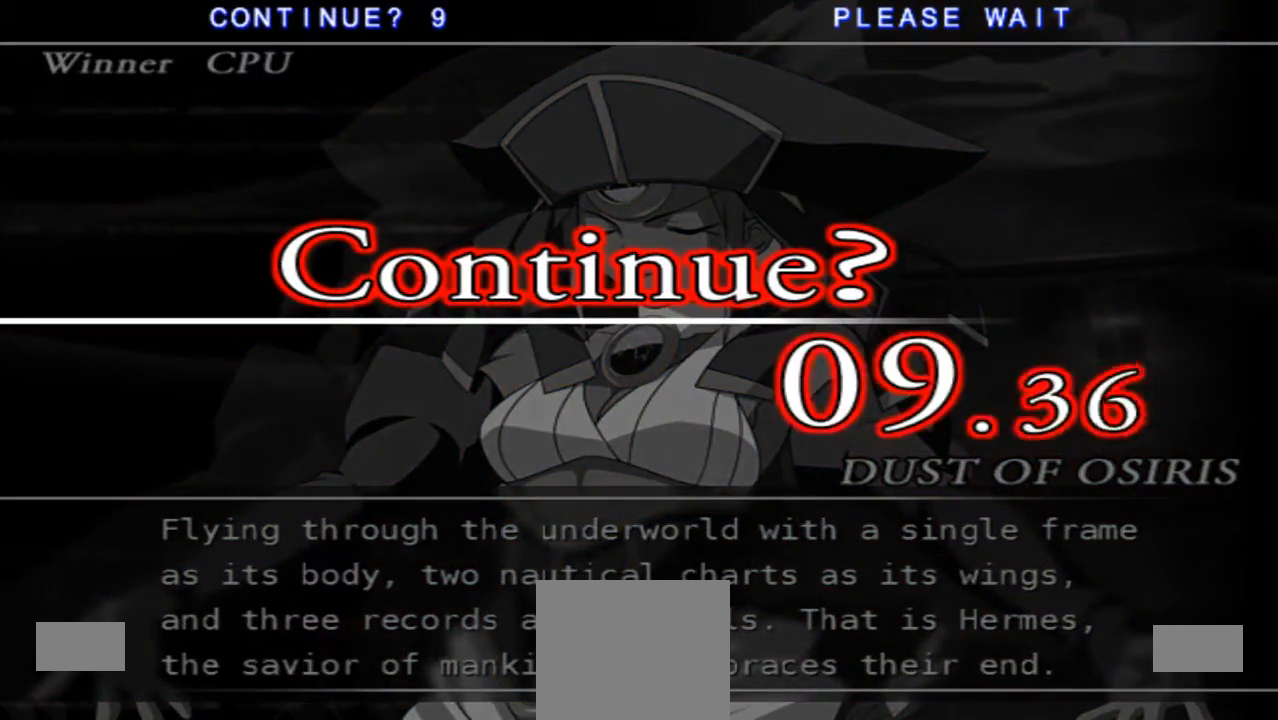
{"buttons": [], "left_stick": "center", "right_stick": "center", "events": [[100, "START", "down"], [233, "START", "up"]]}